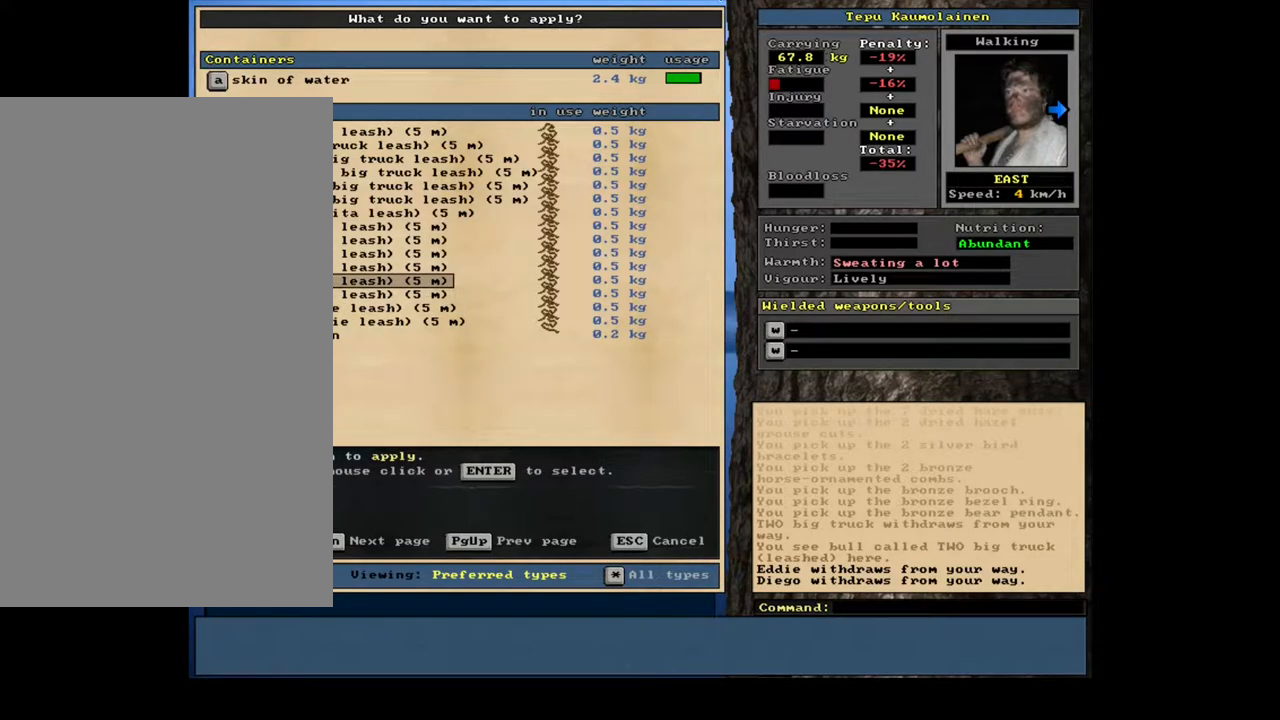
Gameplay with keyboard and mouse; each line is a JSON object with the keys and mouse buttons held at the frame after it. "events" lists presses ("down") and releases ("up") of ".", "/", "0", "1", "2", "3", "4", "5", "6", "7", "8", "9", "a", "alt_l", "alt_r", "b", "backslash", "backspace", "c", "caps_lock", "comma", "ctrl_l", "ctrl_r", "d", "down", "e", "equals", "escape", "f", "f1", "f10", "f11", "f12", "f2", "f3", "f4", "f5", "f6", "f7", "f8", "f9", "g", "h", "i", "j", "k", "l", "lbracket", "left", "m", "minus", "n", "num0", "num1", "num2", "num3", "num4", "num5", "num6", "num7", "num8", "num9", "o", "p", "q", "quote", "r", "rbracket", "return", "right", "s", "semicolon", "shift_l", "shift_r", "space", "super", "t", "tab", "tilde", "u", "up", "v", "w", "x", "y", "z", "mouse_left", "mouse_wheel", "mouse_right", "mouse_mb4" and "mouse_mb5" between this image and that frame as [ms after this image, input, new state], when the widget could be followed in between. "mouse_left", "mouse_wheel", "mouse_right", "mouse_mb4", "mouse_mb5" = the "left", "wheel", "right", "mb4", "mb5" buttons of the "mouse" list. No other keys are recorded. "wheel" means that the mouse wheel is clicked or scrolled. Mouse movement is not recorded. Not read: other_keys.
{"keys": ["num8"], "mouse": [], "events": [[200, "num8", "up"], [217, "num8", "down"], [233, "num8", "up"], [267, "num8", "down"], [283, "num8", "up"], [450, "num8", "down"]]}
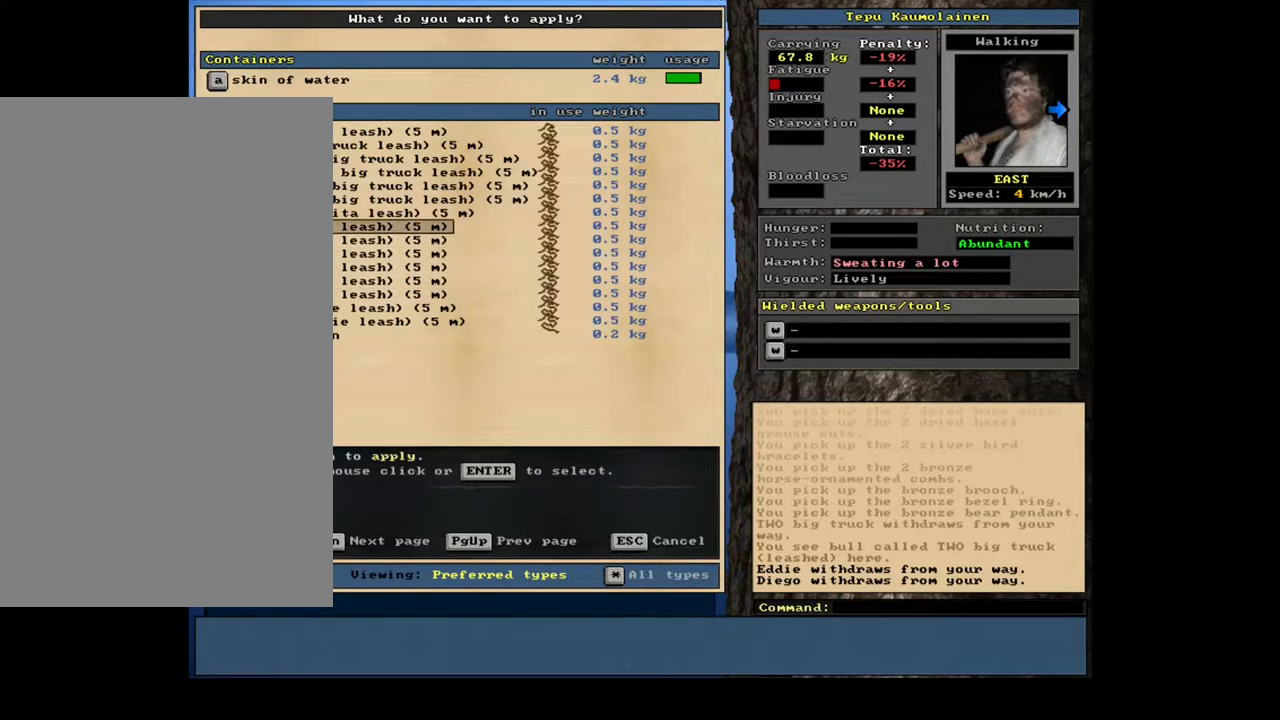
{"keys": [], "mouse": [], "events": [[50, "num8", "up"], [350, "num2", "down"], [433, "num2", "up"]]}
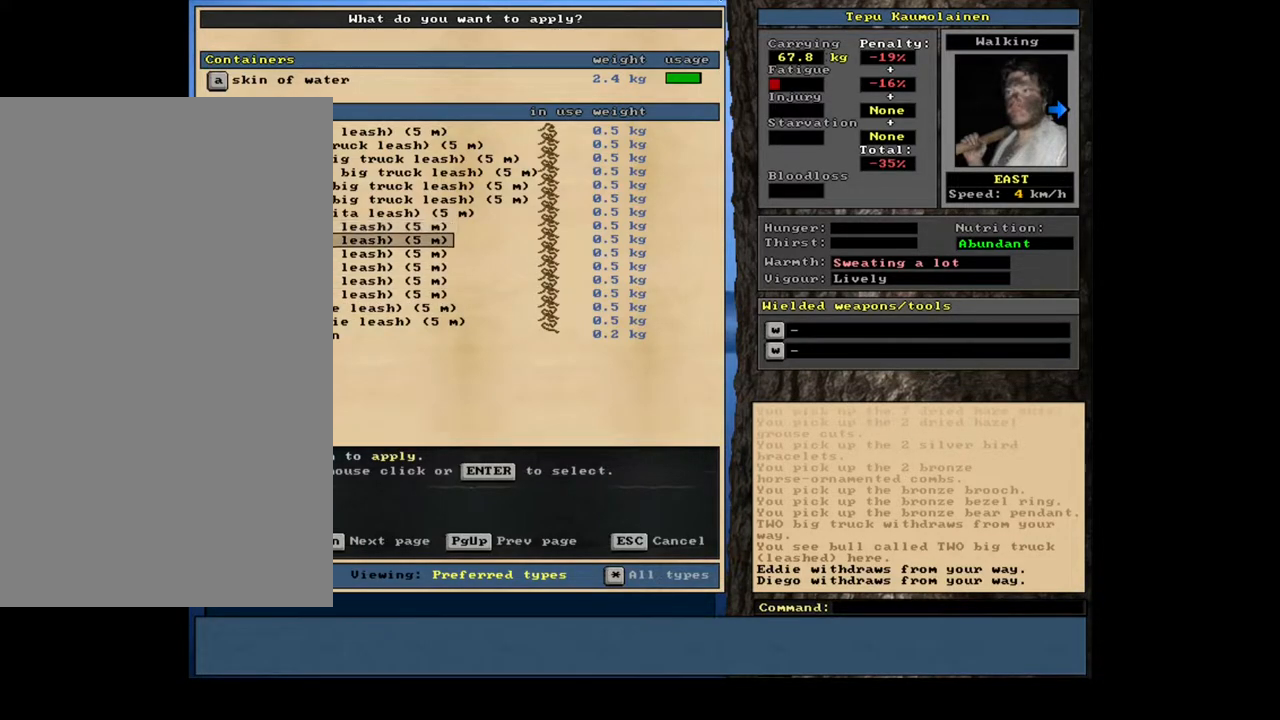
{"keys": [], "mouse": [], "events": [[183, "num2", "down"], [250, "num2", "up"], [383, "num2", "down"], [467, "num2", "up"]]}
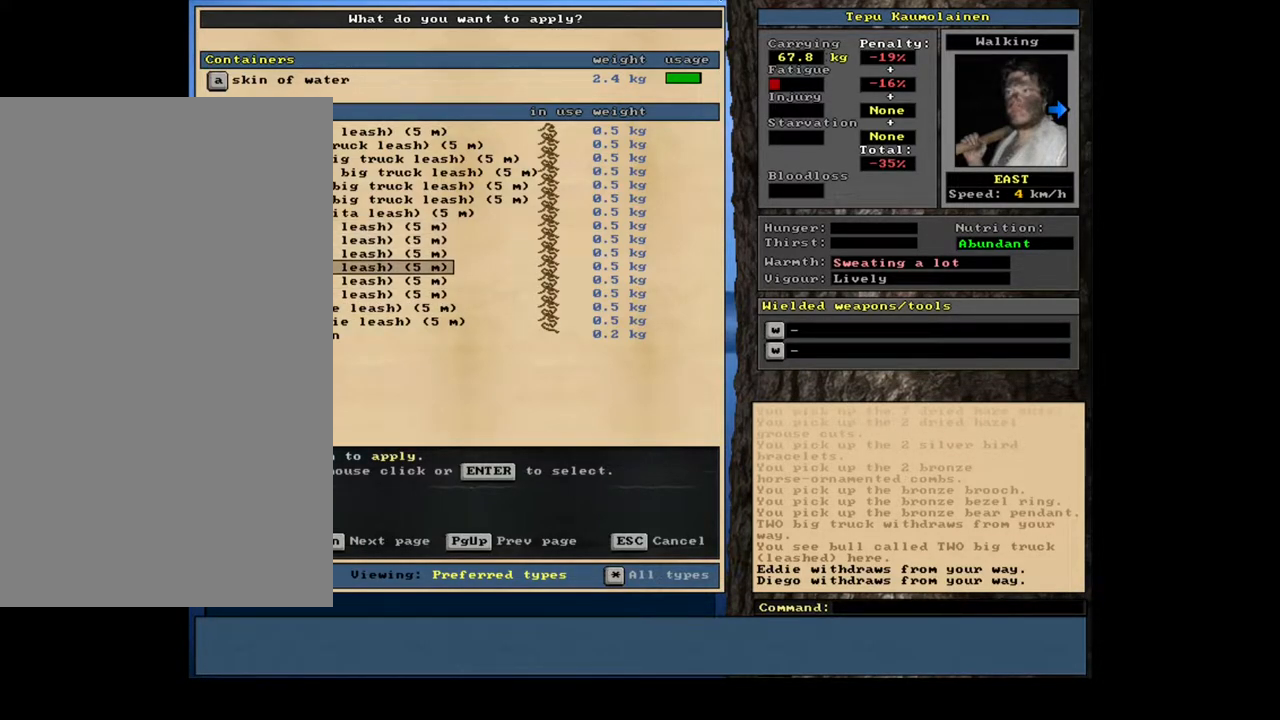
{"keys": [], "mouse": [], "events": [[100, "num2", "down"], [167, "num2", "up"]]}
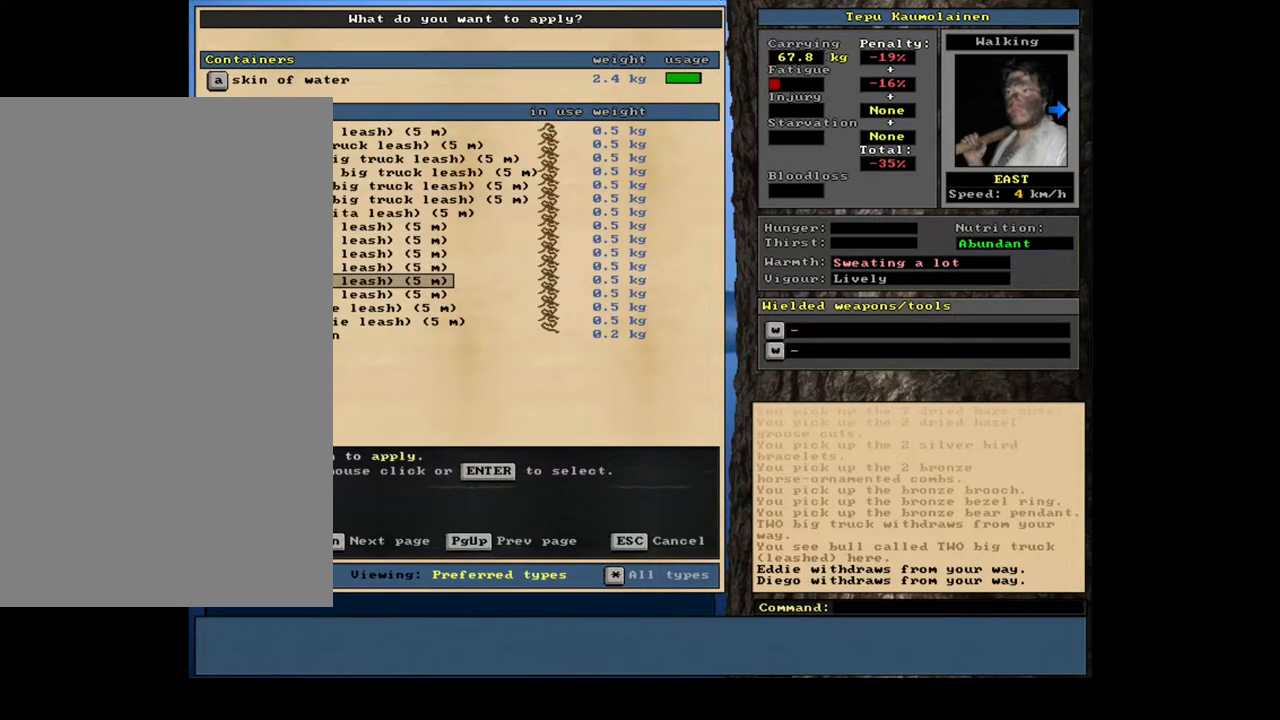
{"keys": [], "mouse": [], "events": [[317, "num2", "down"], [383, "num2", "up"]]}
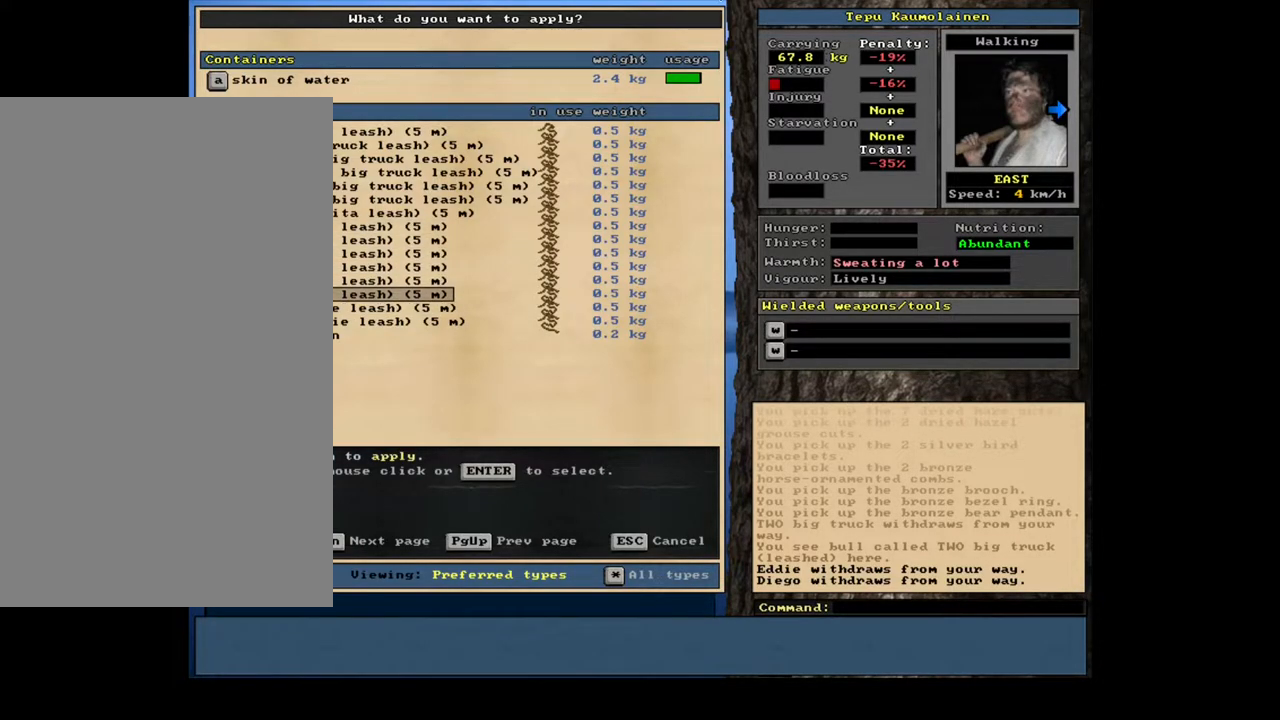
{"keys": ["num8"], "mouse": [], "events": [[367, "num8", "down"]]}
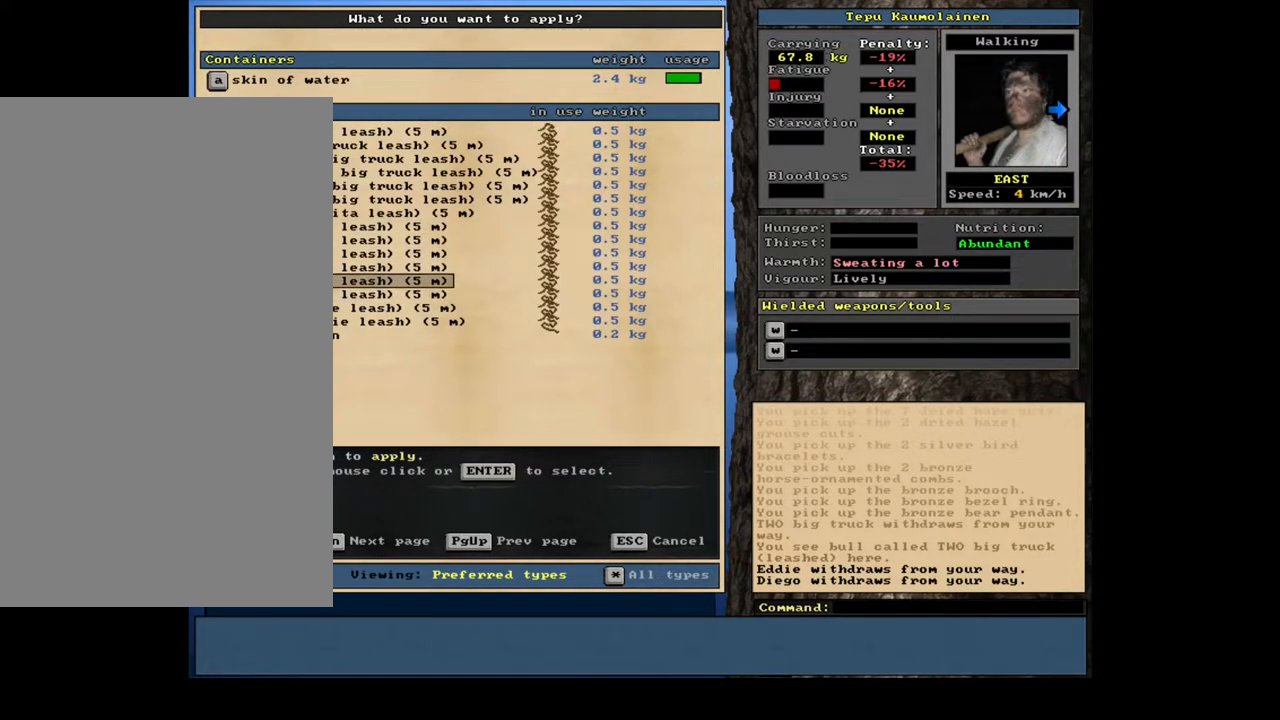
{"keys": [], "mouse": [], "events": [[33, "num8", "up"], [150, "num8", "down"], [267, "num8", "up"]]}
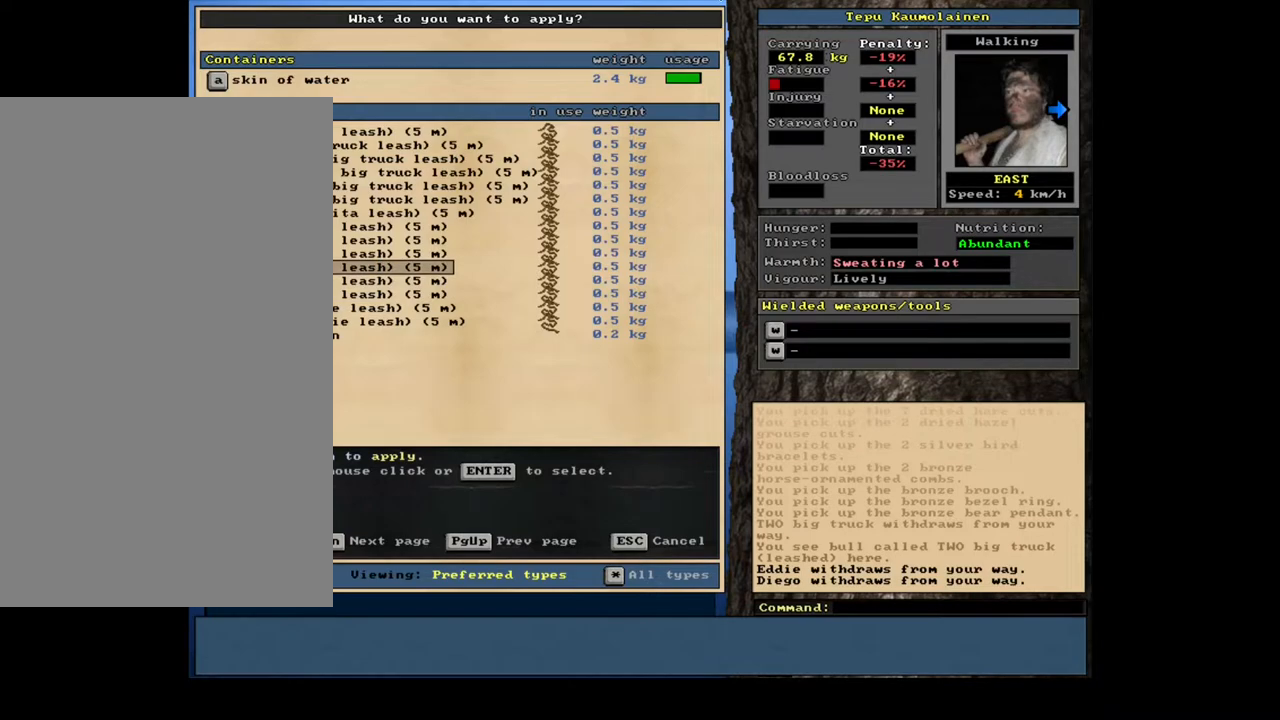
{"keys": [], "mouse": [], "events": [[183, "num8", "down"], [283, "num8", "up"], [417, "num8", "down"], [500, "num8", "up"]]}
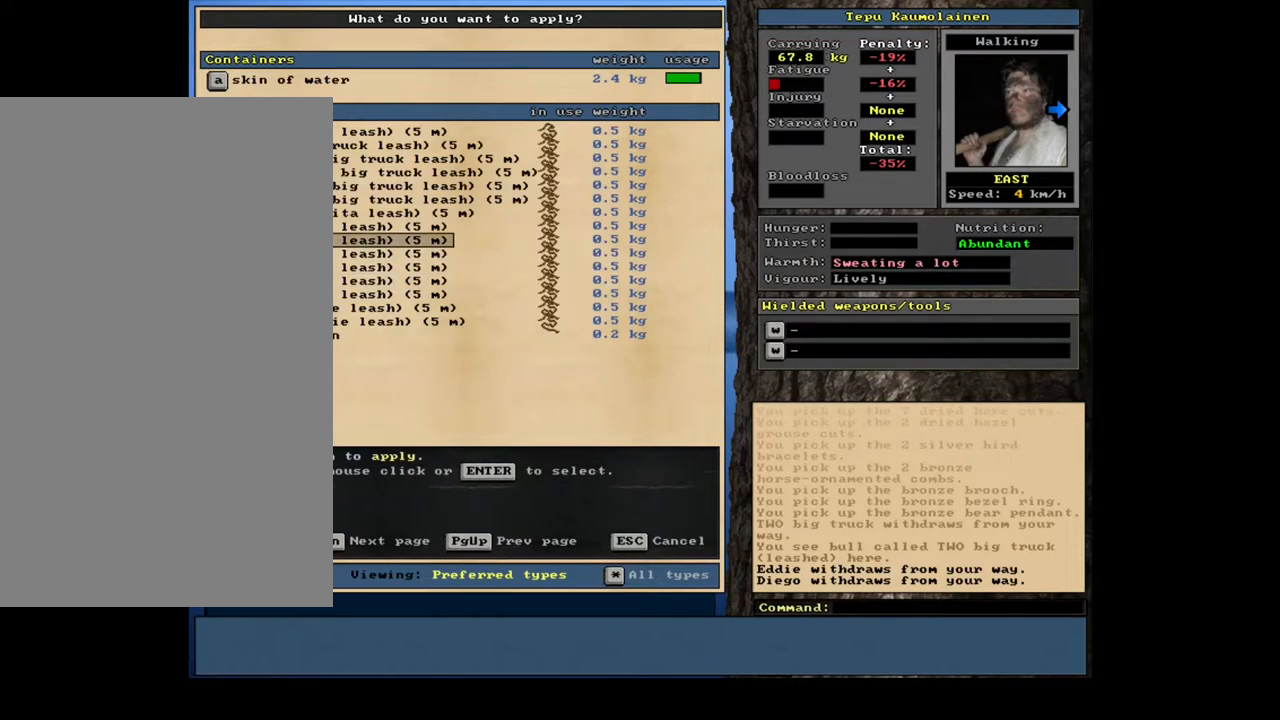
{"keys": [], "mouse": [], "events": [[233, "escape", "down"], [300, "escape", "up"]]}
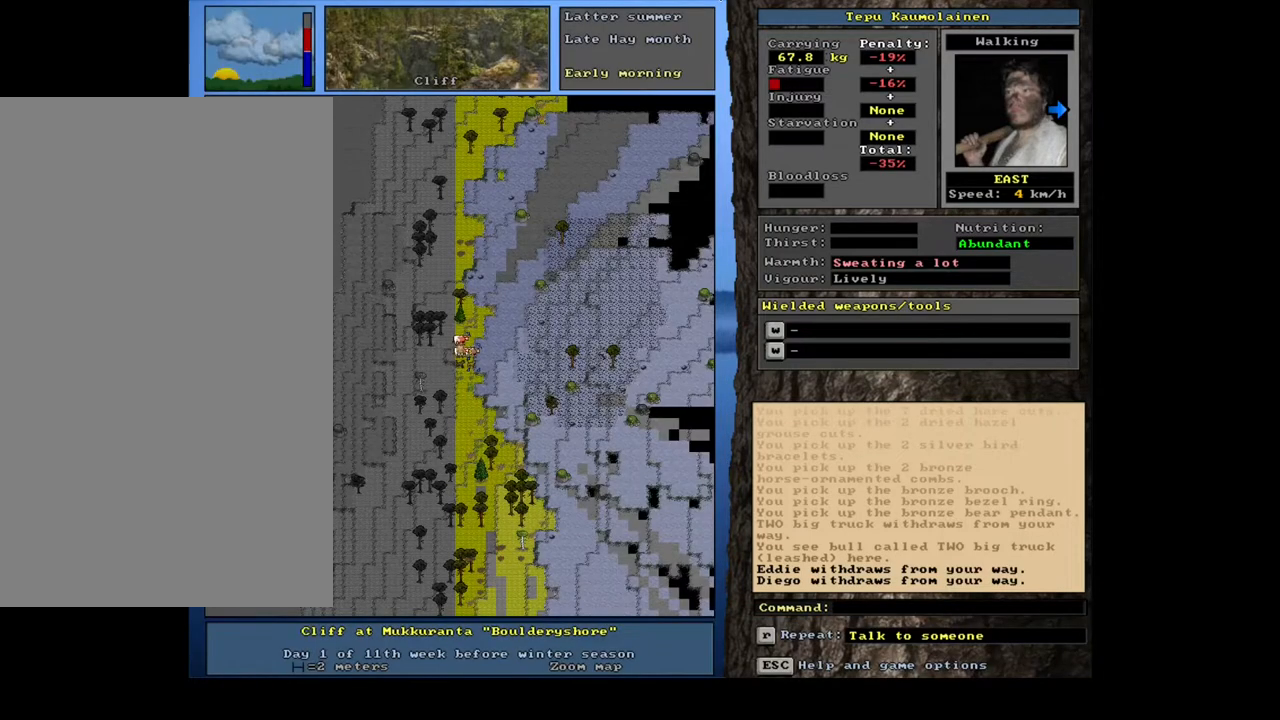
{"keys": ["ctrl_l"], "mouse": [], "events": [[50, "ctrl_l", "down"], [67, "num6", "down"], [167, "num6", "up"], [267, "num6", "down"], [333, "num6", "up"], [400, "num6", "down"], [467, "num6", "up"]]}
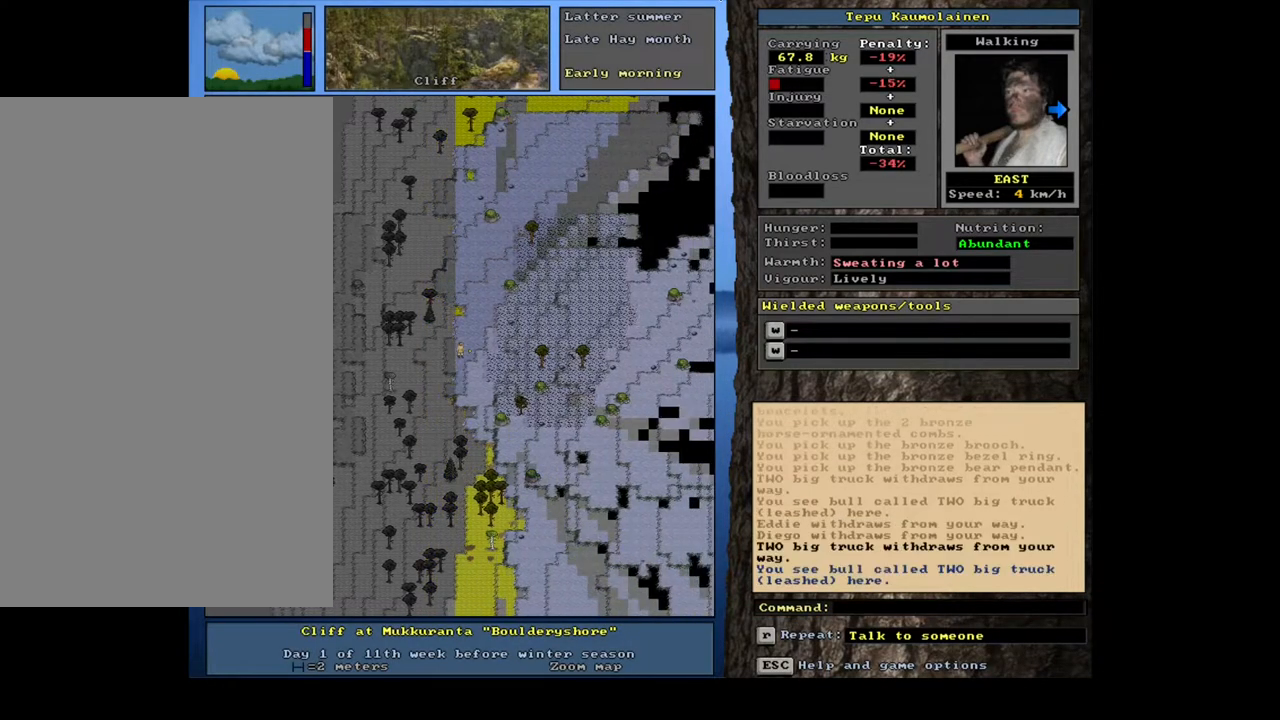
{"keys": [], "mouse": [], "events": [[50, "num6", "down"], [117, "ctrl_l", "up"], [117, "num6", "up"]]}
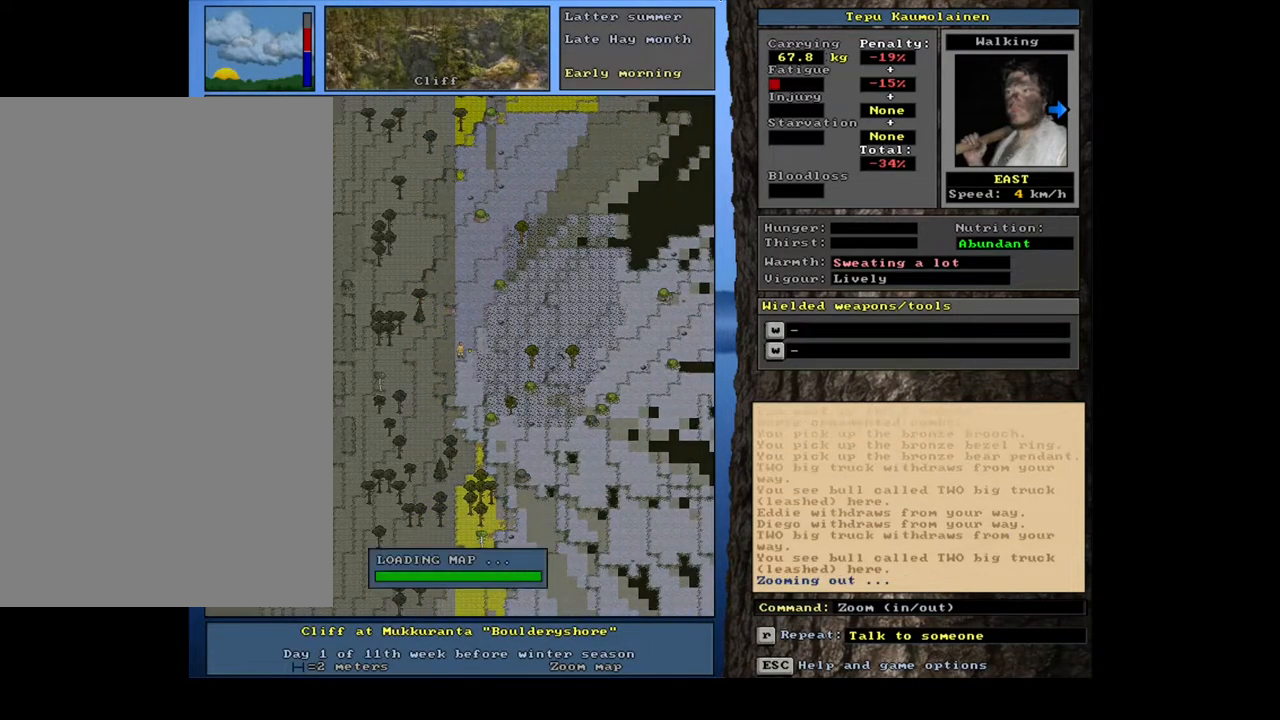
{"keys": [], "mouse": [], "events": []}
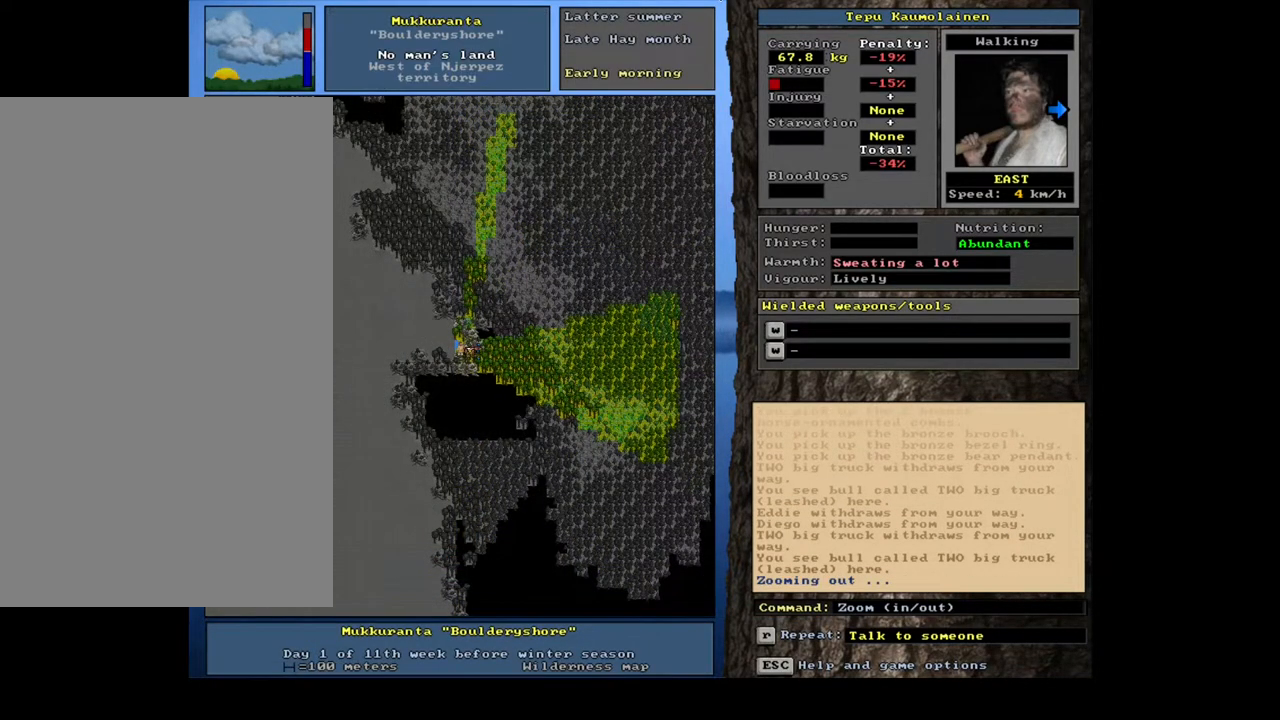
{"keys": ["ctrl_l"], "mouse": [], "events": [[450, "ctrl_l", "down"]]}
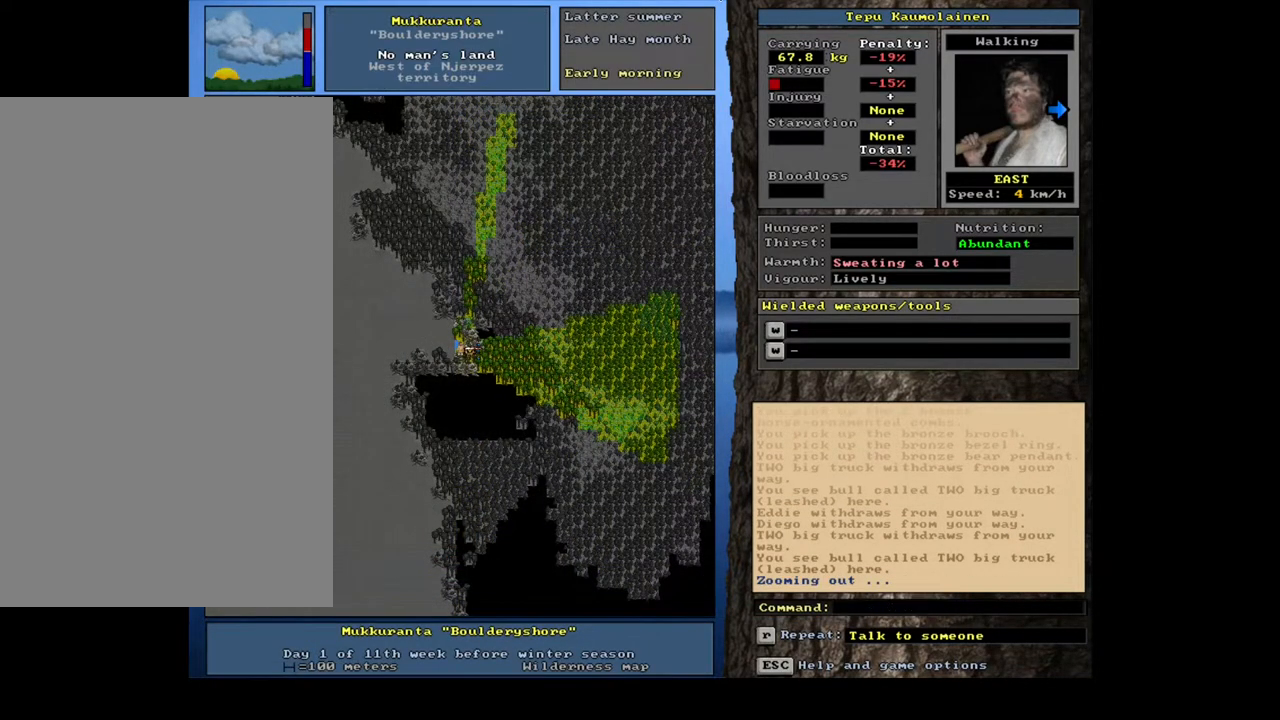
{"keys": ["ctrl_l"], "mouse": [], "events": [[67, "num6", "down"], [150, "num6", "up"], [283, "num9", "down"], [367, "num9", "up"]]}
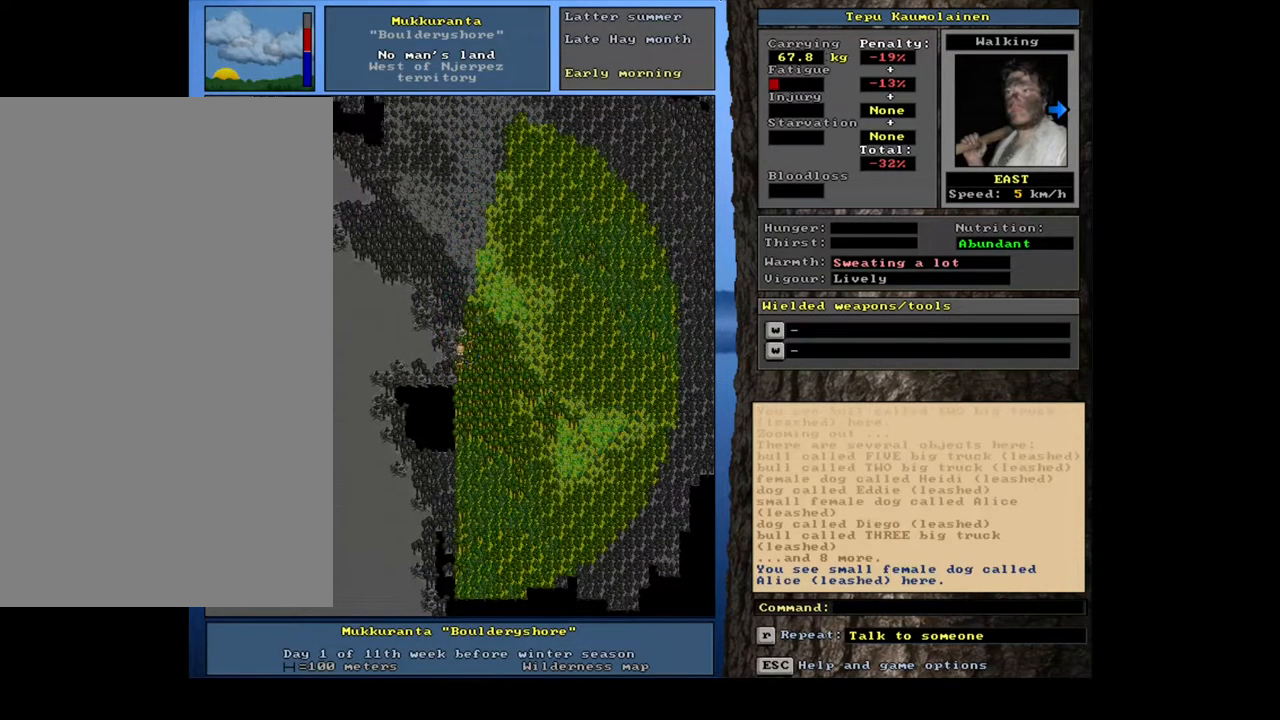
{"keys": [], "mouse": [], "events": [[433, "ctrl_l", "up"]]}
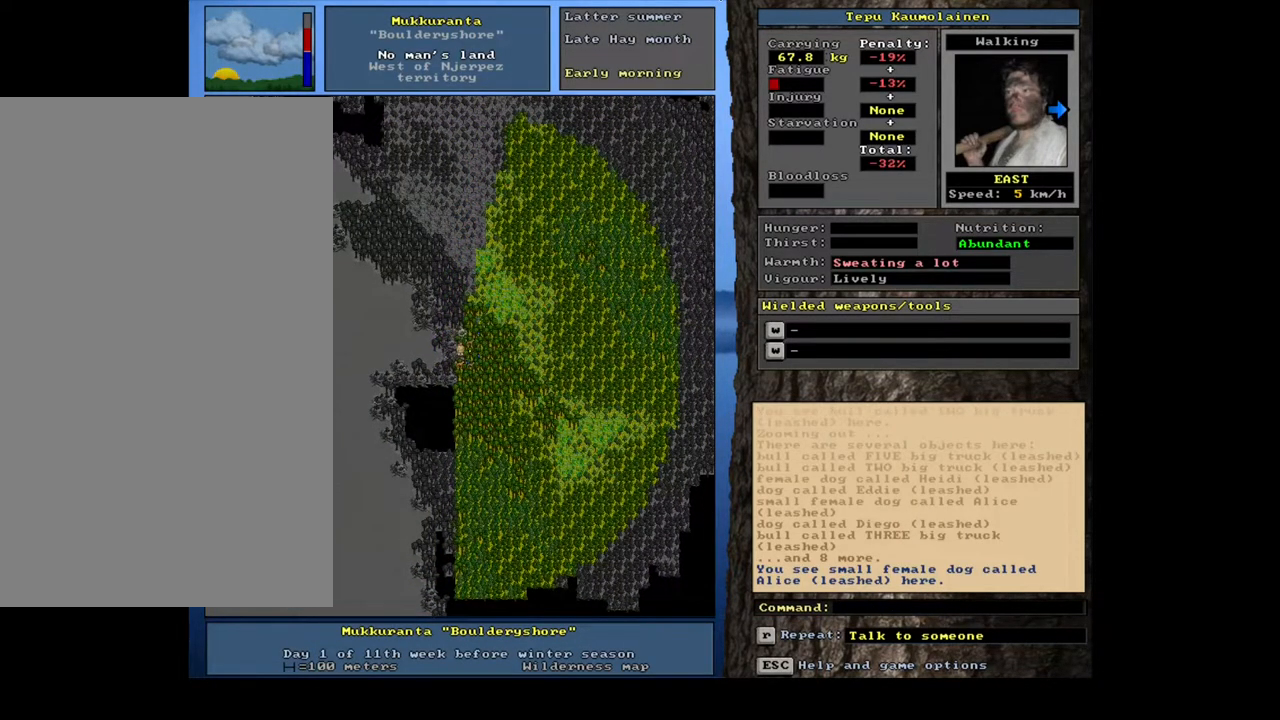
{"keys": [], "mouse": [], "events": [[33, "num3", "down"], [150, "num3", "up"]]}
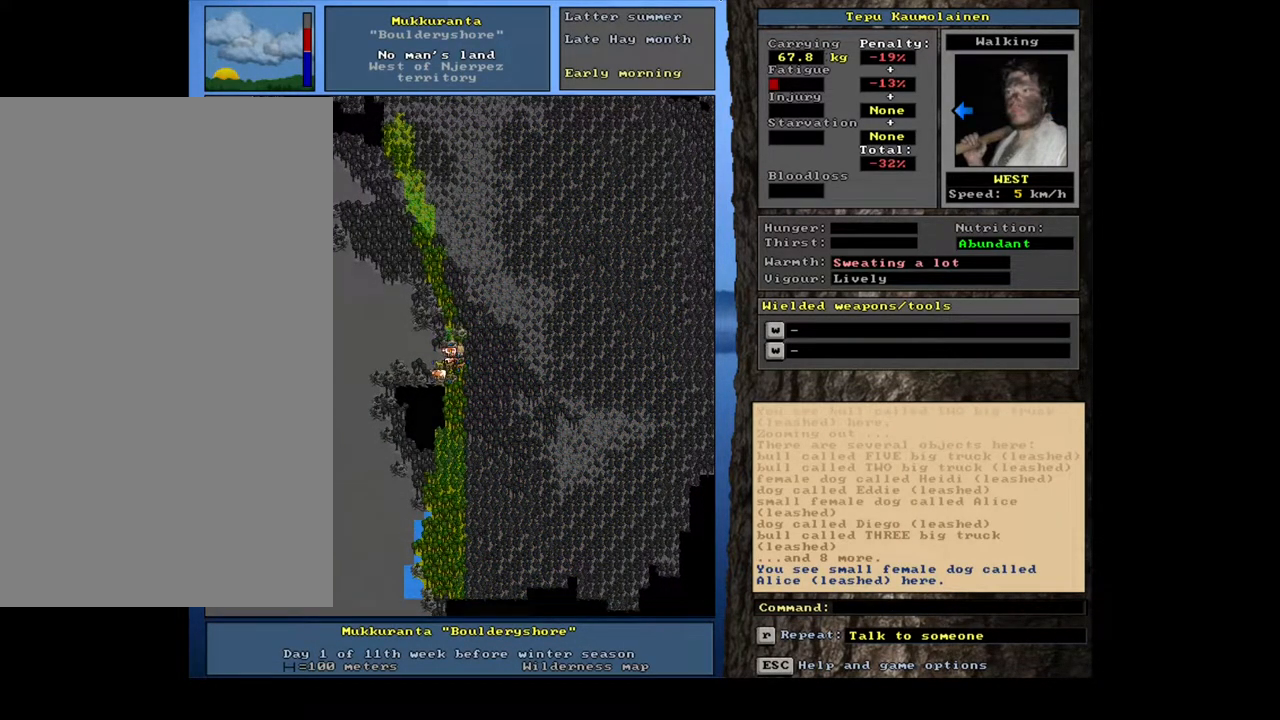
{"keys": ["ctrl_l"], "mouse": [], "events": [[17, "ctrl_l", "down"], [83, "num7", "down"], [183, "num7", "up"]]}
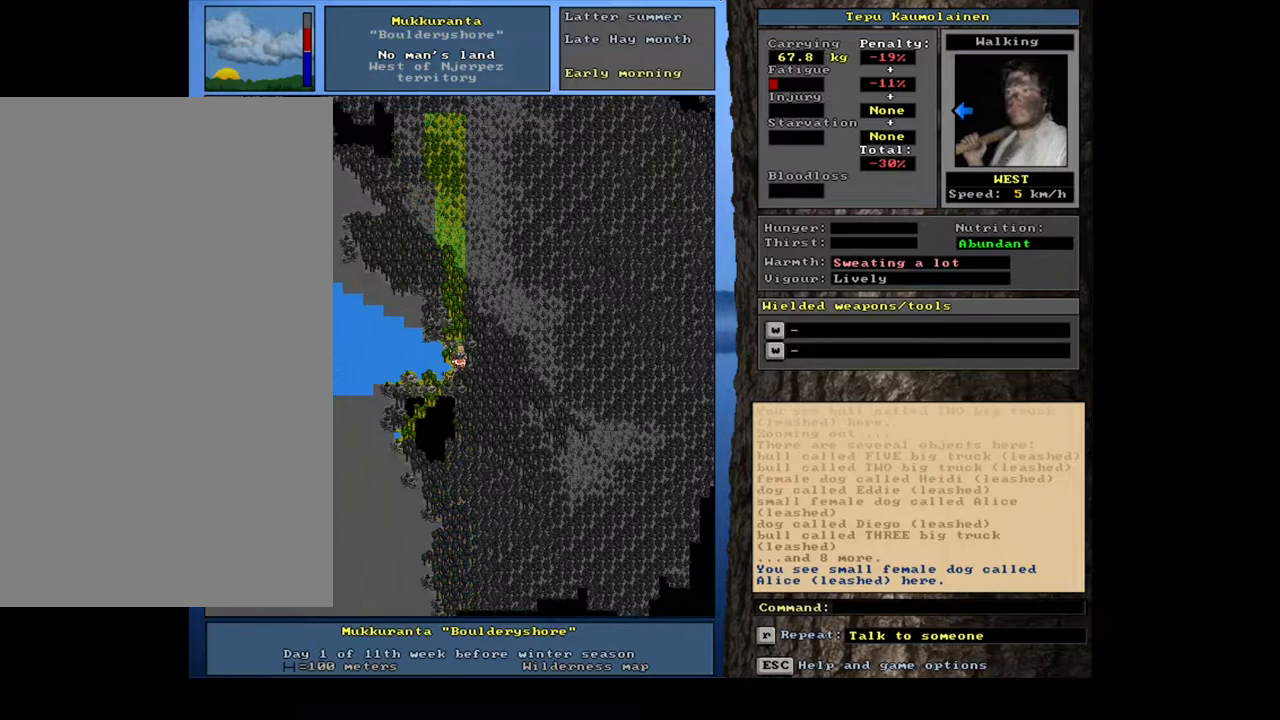
{"keys": [], "mouse": [], "events": [[217, "ctrl_l", "up"], [317, "num4", "down"], [467, "num4", "up"]]}
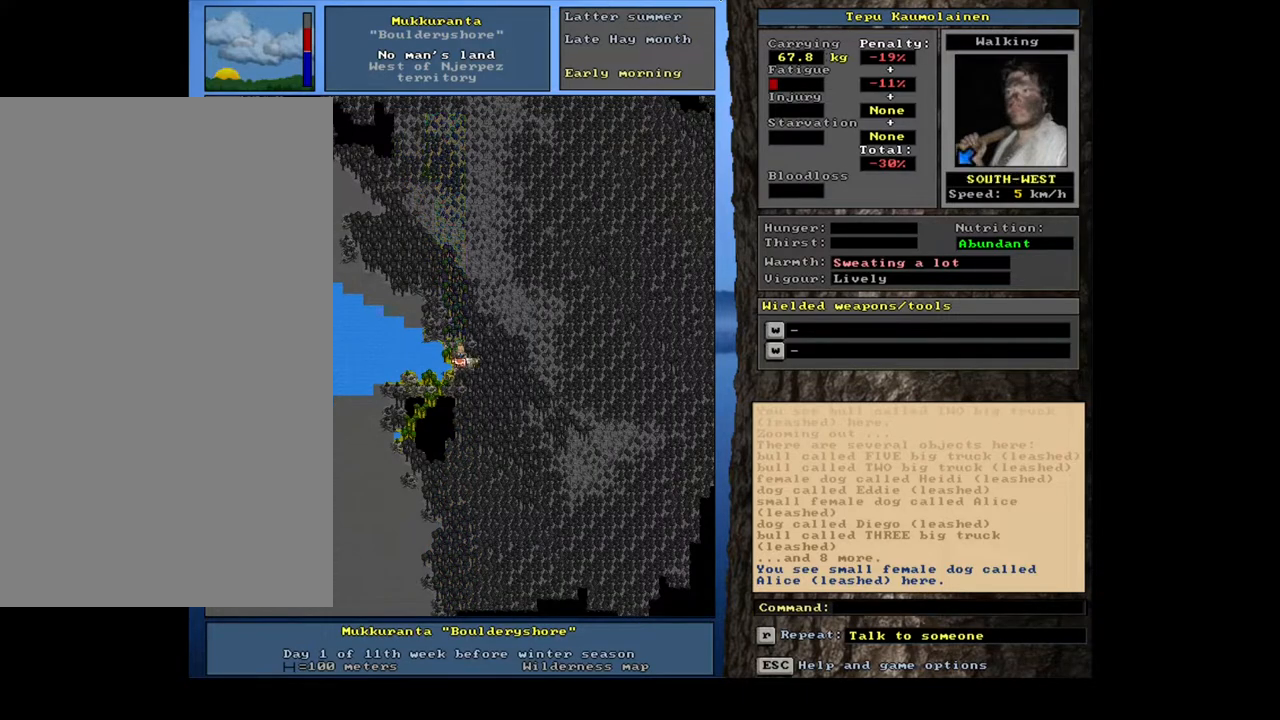
{"keys": ["ctrl_l"], "mouse": [], "events": [[117, "num4", "down"], [183, "num4", "up"], [233, "ctrl_l", "down"], [317, "num2", "down"], [433, "num2", "up"]]}
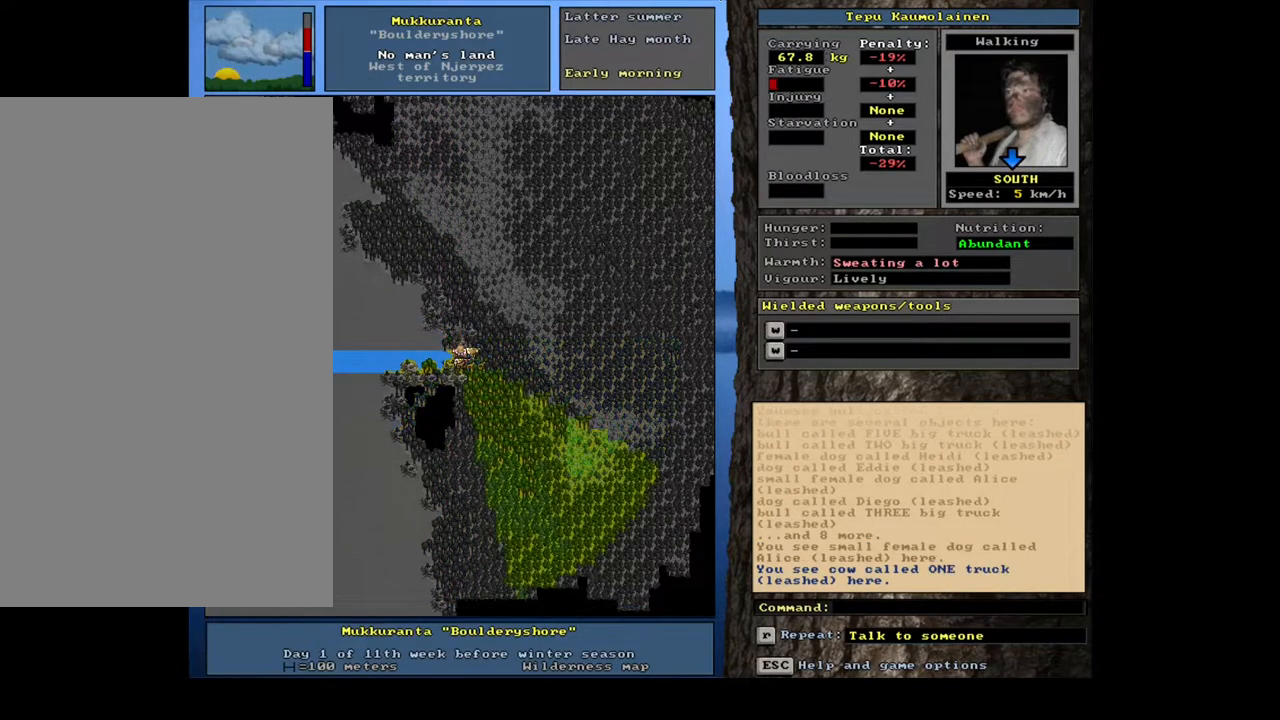
{"keys": ["ctrl_l", "num2"], "mouse": [], "events": [[300, "num2", "down"], [417, "num2", "up"], [500, "num2", "down"]]}
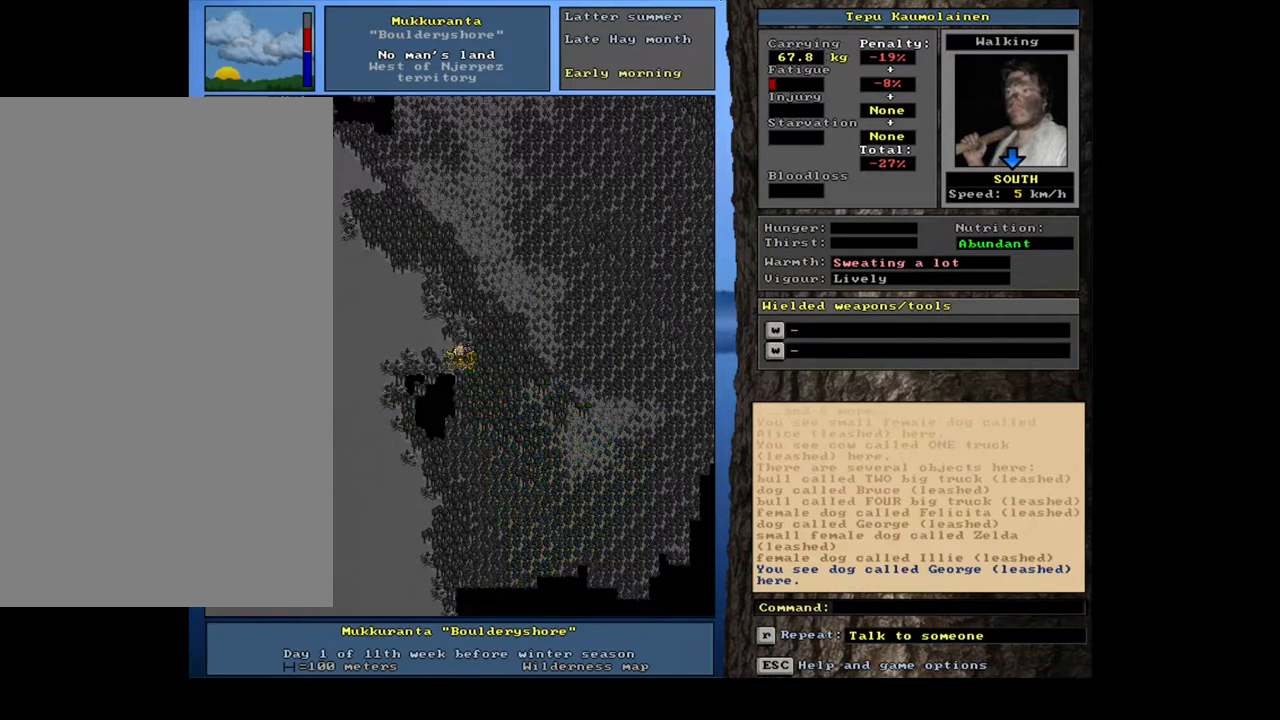
{"keys": [], "mouse": [], "events": [[100, "num2", "up"], [467, "ctrl_l", "up"]]}
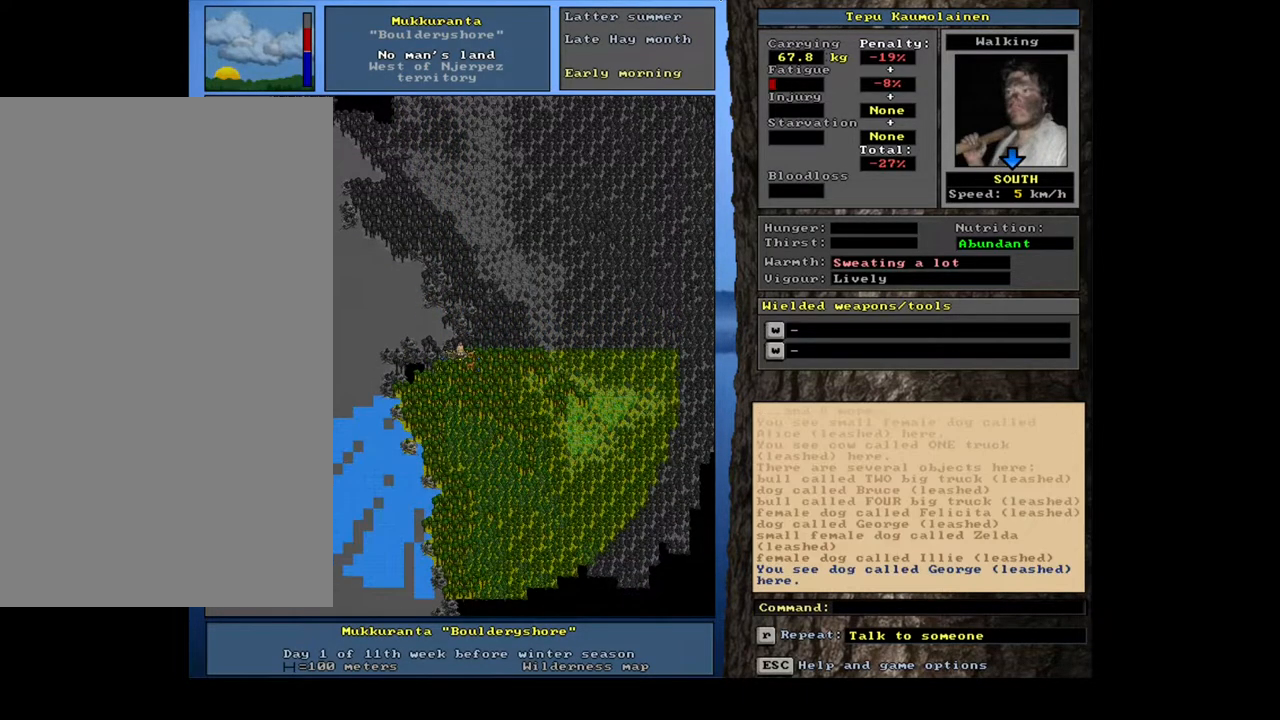
{"keys": [], "mouse": [], "events": [[167, "num3", "down"], [283, "num3", "up"]]}
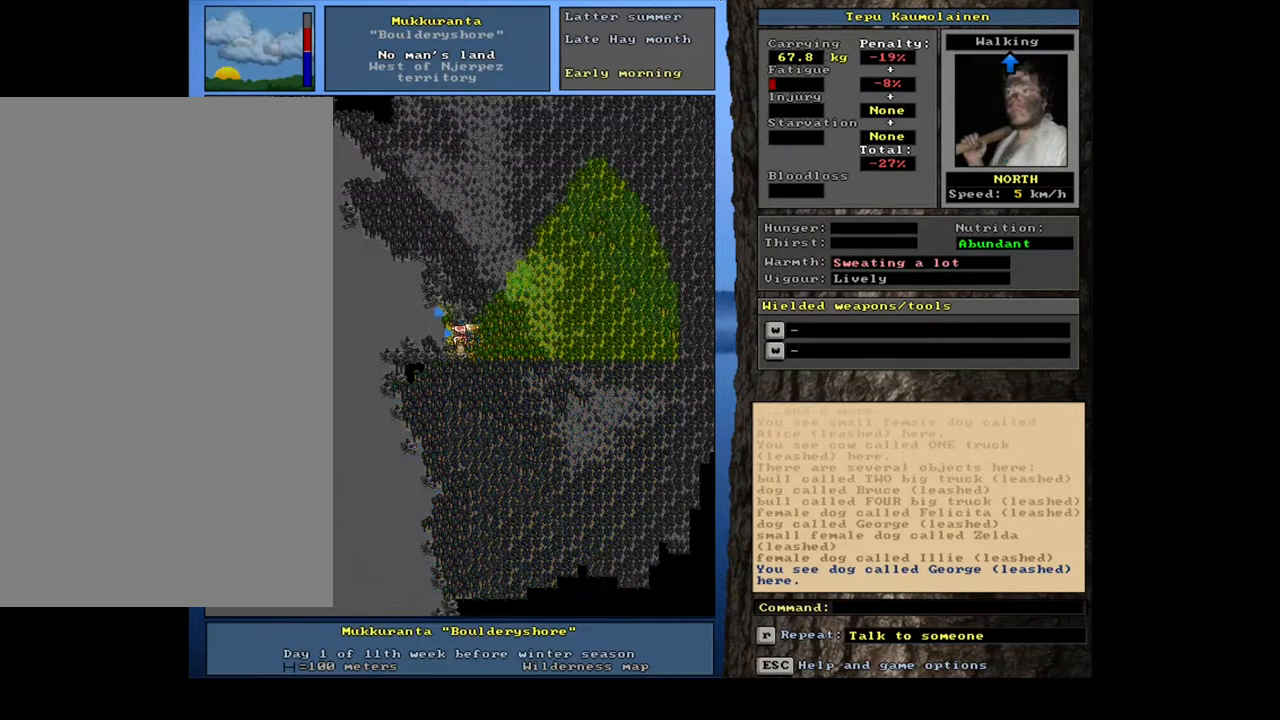
{"keys": [], "mouse": [], "events": [[267, "num4", "down"], [350, "num4", "up"]]}
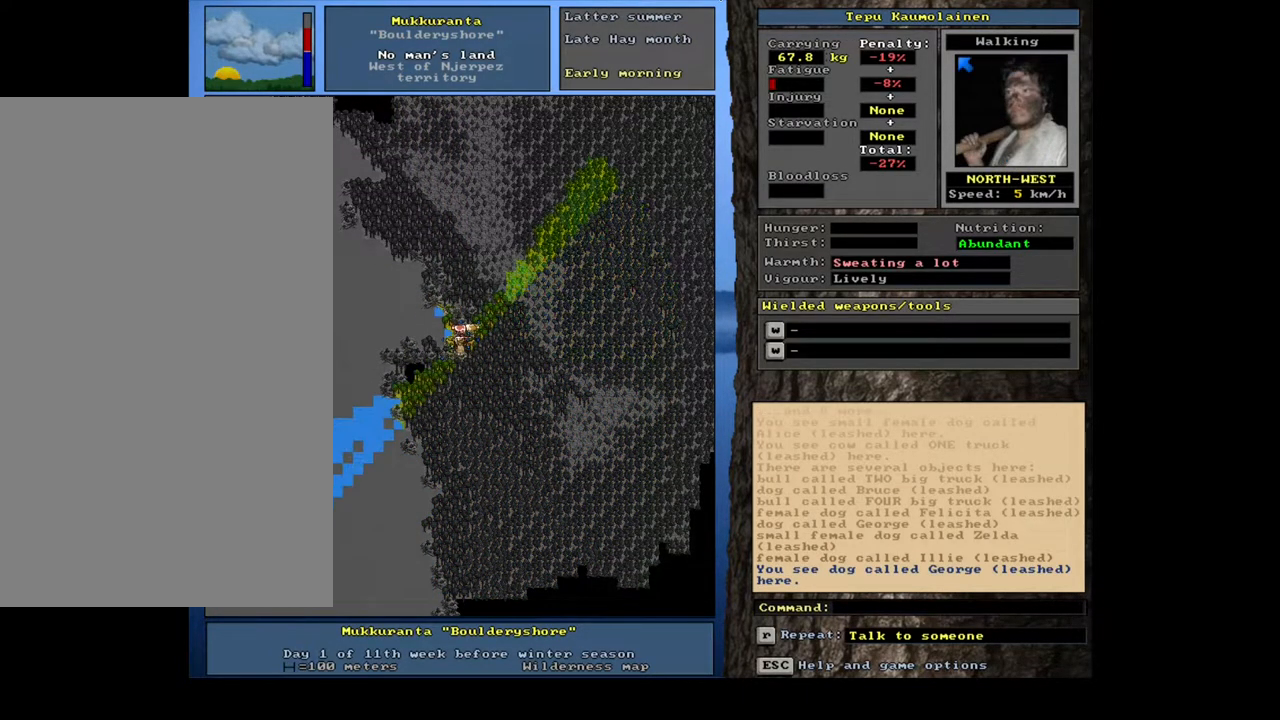
{"keys": ["num4"], "mouse": [], "events": [[433, "num4", "down"]]}
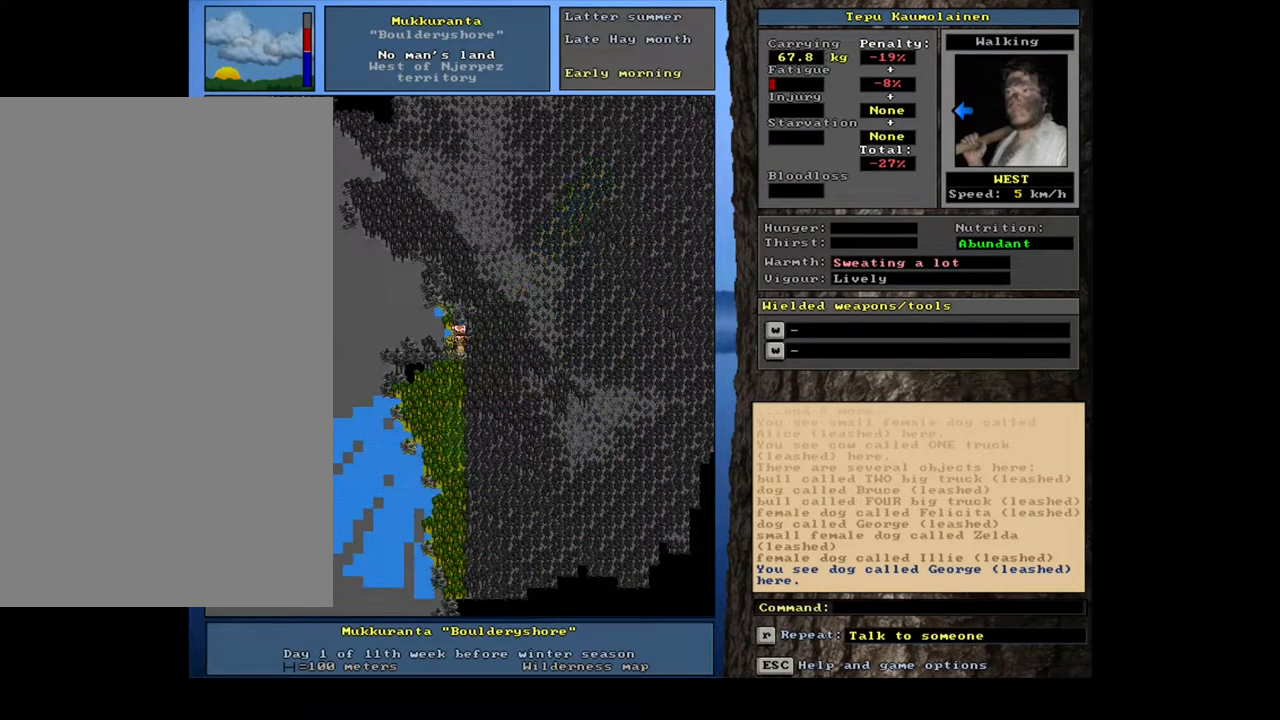
{"keys": [], "mouse": [], "events": [[33, "num4", "up"]]}
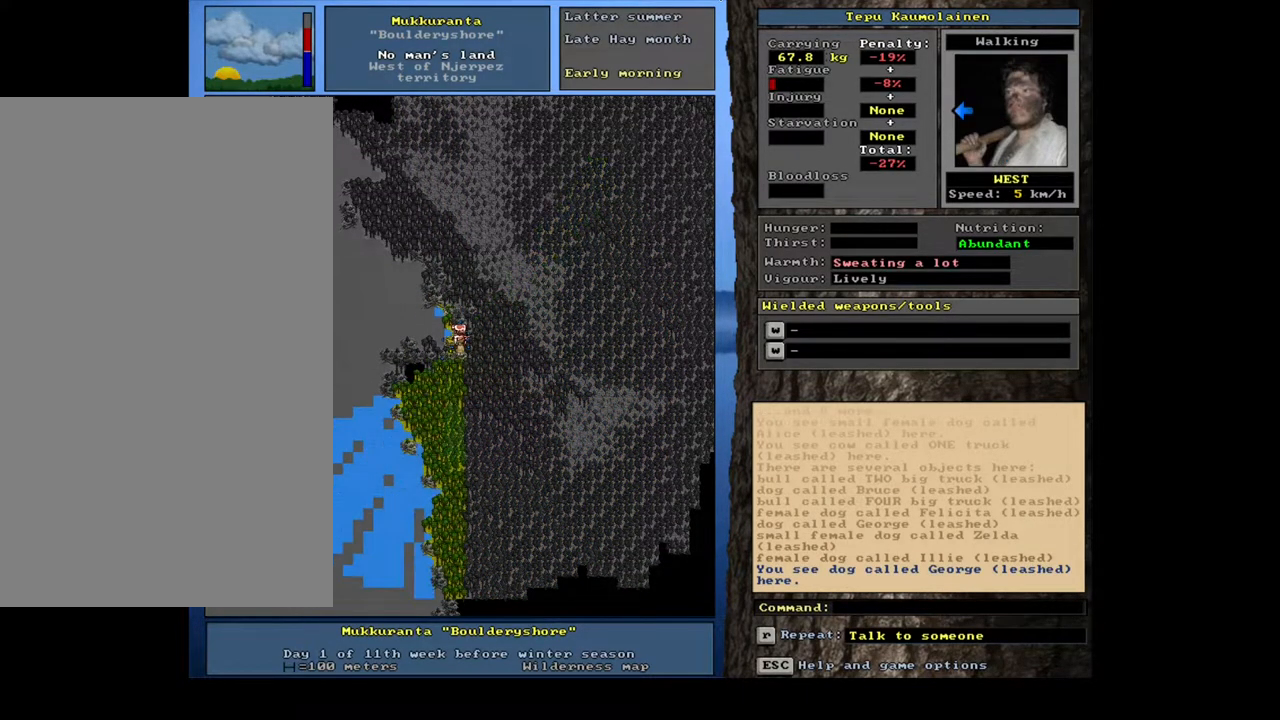
{"keys": [], "mouse": [], "events": [[67, "num3", "down"], [150, "num3", "up"], [383, "f6", "down"], [450, "f6", "up"]]}
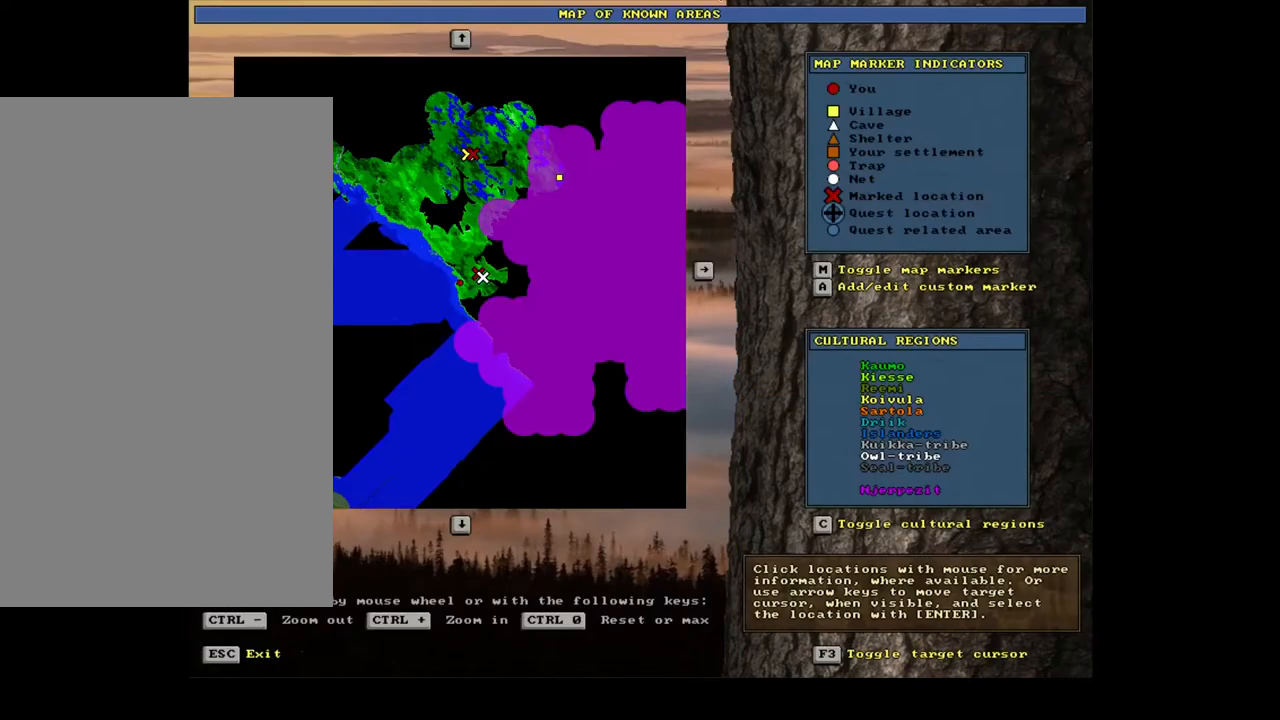
{"keys": [], "mouse": [], "events": []}